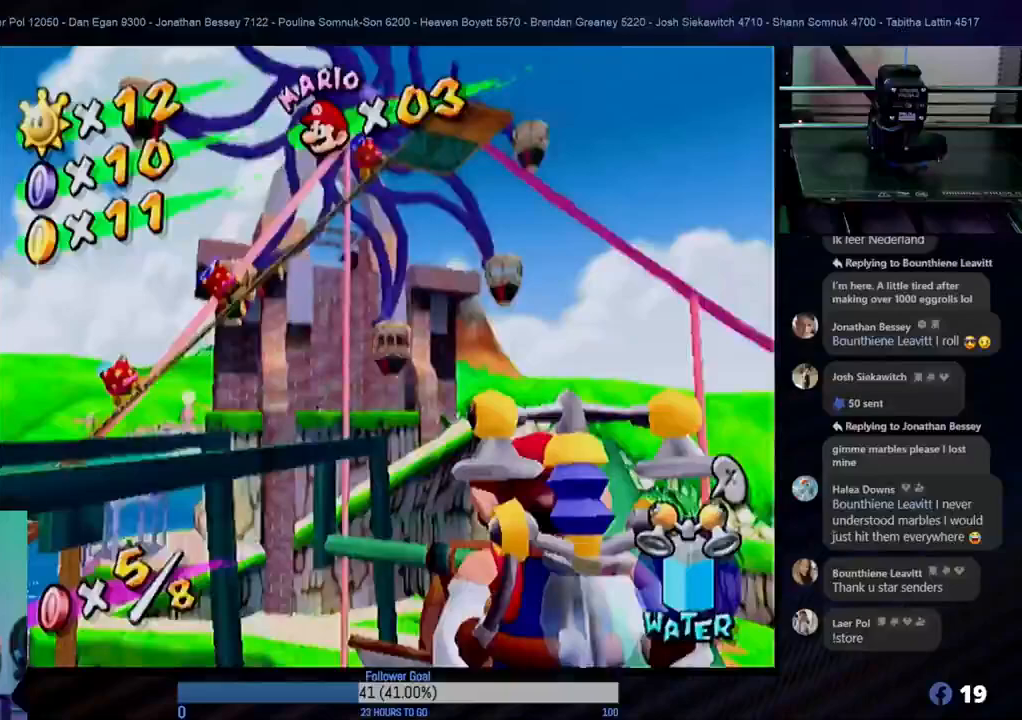
Gameplay with a controller (Nintendo layout); each line is a JSON object with the inputs held at the frame after it. "events" lists button and stick changes between this image and that frame as [ms after this image, input, new state], when the widget could be followed in between. Not read: L3 R3.
{"buttons": [], "left_stick": "center", "right_stick": "center", "events": []}
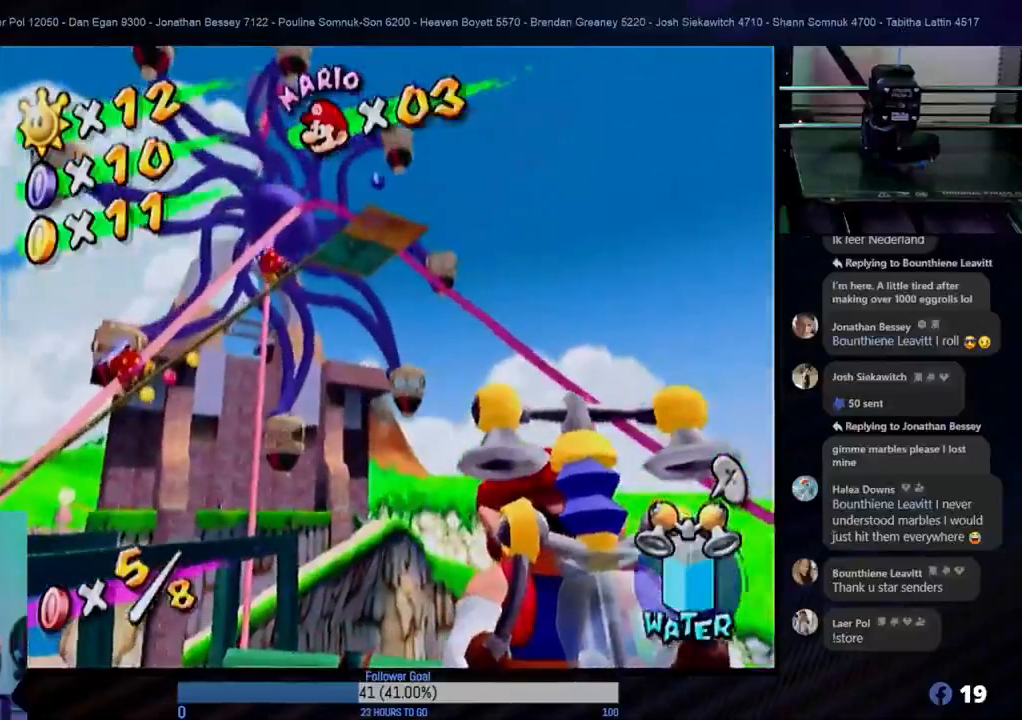
{"buttons": [], "left_stick": "center", "right_stick": "center", "events": [[217, "left_stick", "down"], [283, "left_stick", "down-left"], [450, "left_stick", "center"]]}
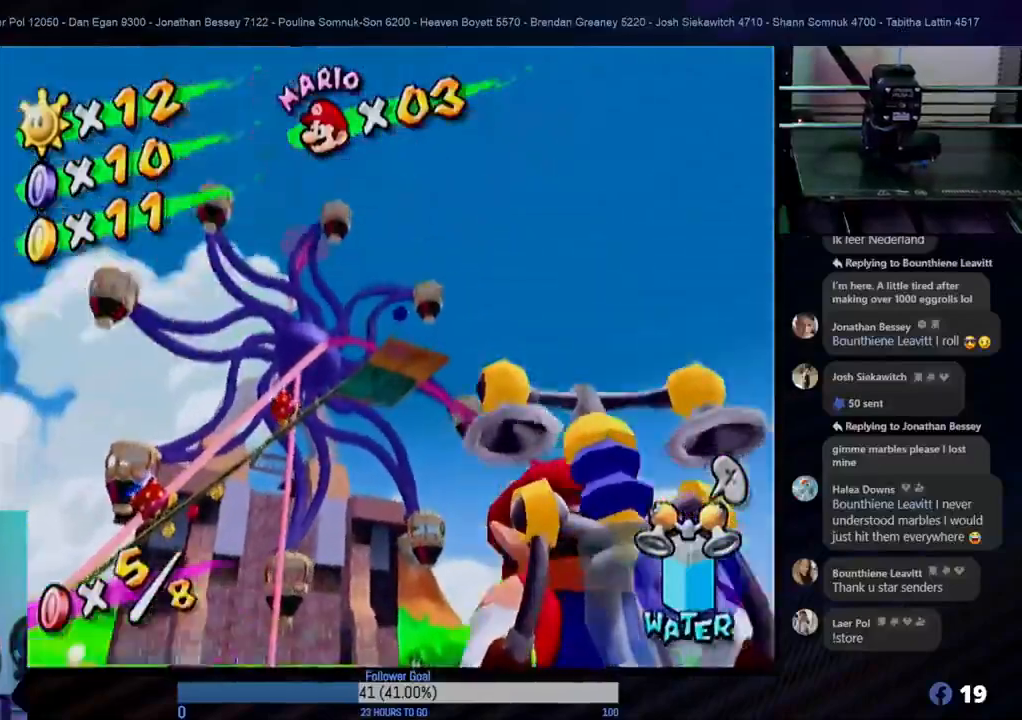
{"buttons": [], "left_stick": "center", "right_stick": "center", "events": []}
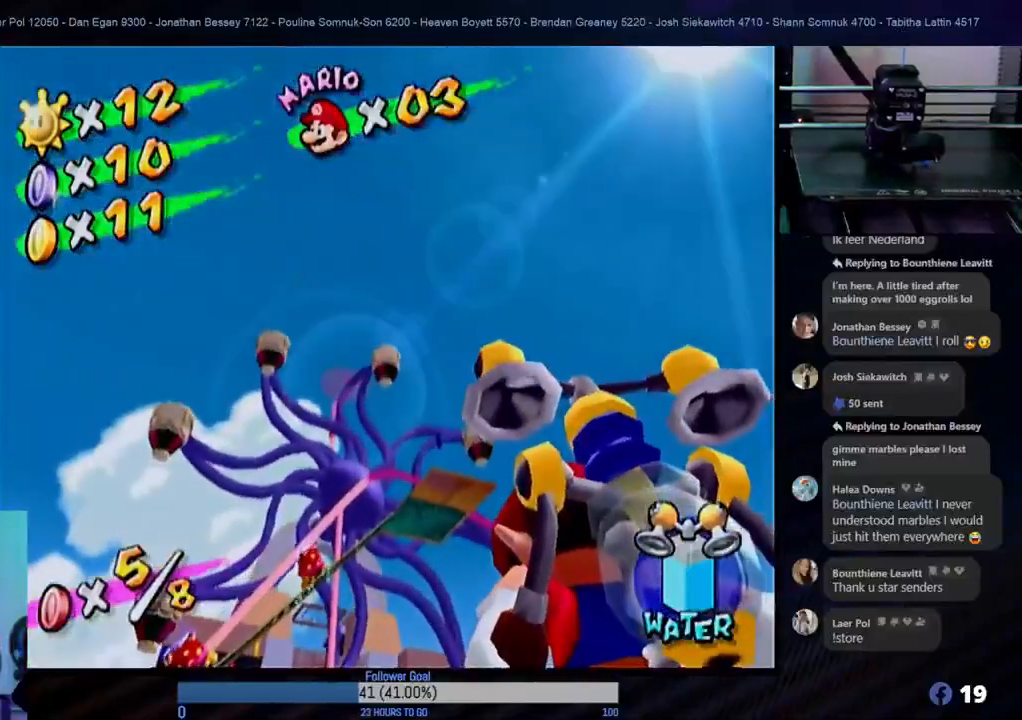
{"buttons": [], "left_stick": "up", "right_stick": "center", "events": [[350, "left_stick", "up"]]}
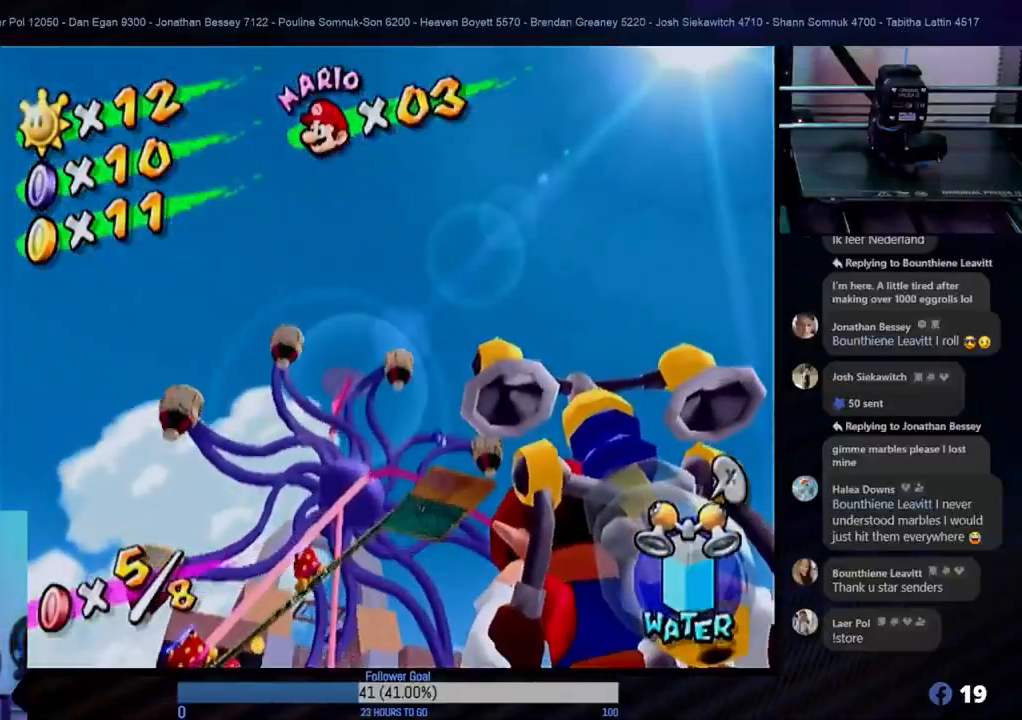
{"buttons": [], "left_stick": "center", "right_stick": "center", "events": [[50, "left_stick", "center"]]}